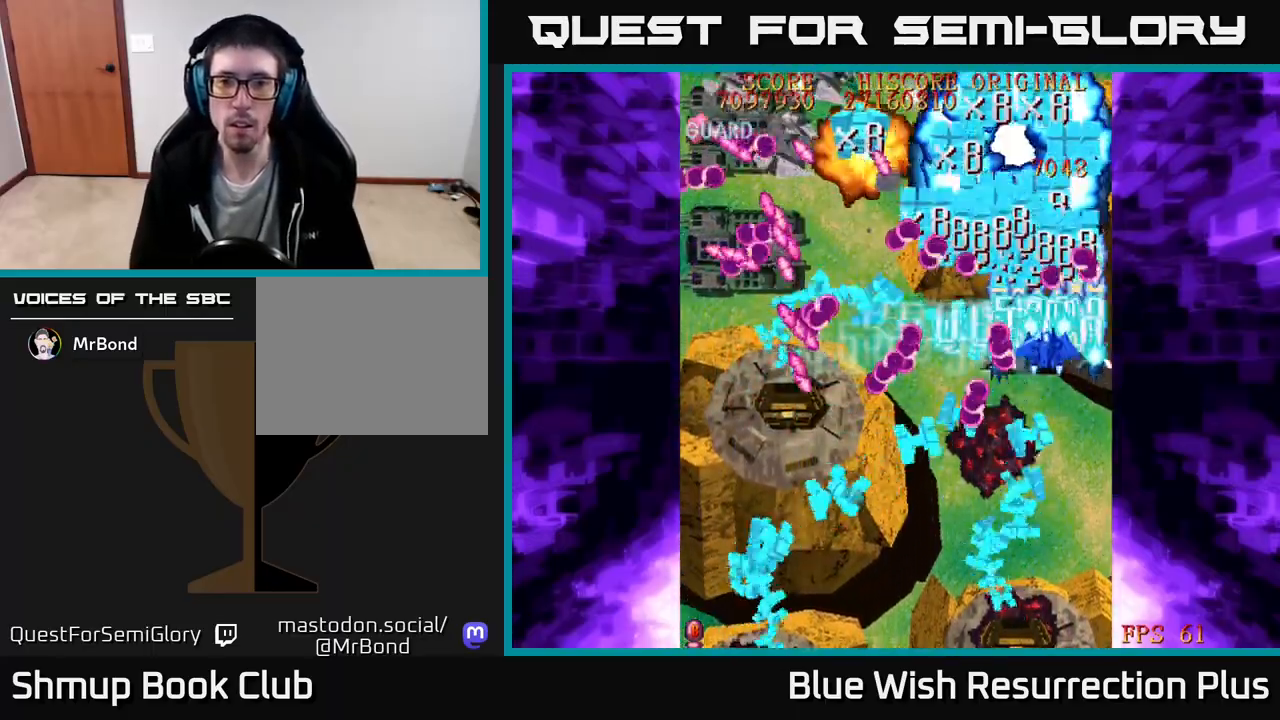
Gameplay with a controller (Xbox layout); each line is a JSON object with the inputs held at the frame after it. "events" lists button and stick changes between this image and that frame as [ms after this image, input, new state], when the widget could be followed in between. Not read: left_stick.
{"buttons": ["X", "DPAD_UP"], "right_stick": "center", "events": [[317, "DPAD_DOWN", "down"], [333, "DPAD_LEFT", "down"], [400, "DPAD_DOWN", "up"], [483, "DPAD_LEFT", "up"], [483, "DPAD_UP", "down"]]}
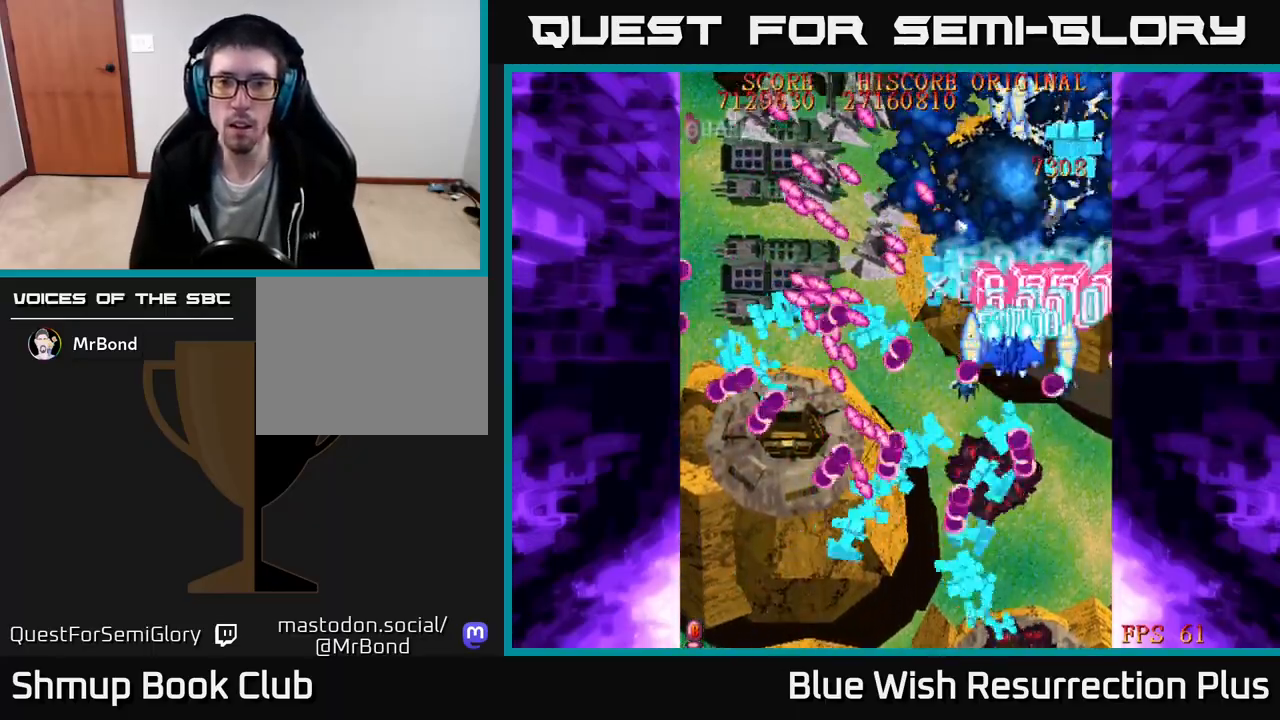
{"buttons": ["X", "DPAD_DOWN", "DPAD_RIGHT"], "right_stick": "center", "events": [[17, "DPAD_RIGHT", "down"], [33, "DPAD_RIGHT", "up"], [367, "DPAD_RIGHT", "down"], [383, "DPAD_UP", "up"], [400, "DPAD_DOWN", "down"]]}
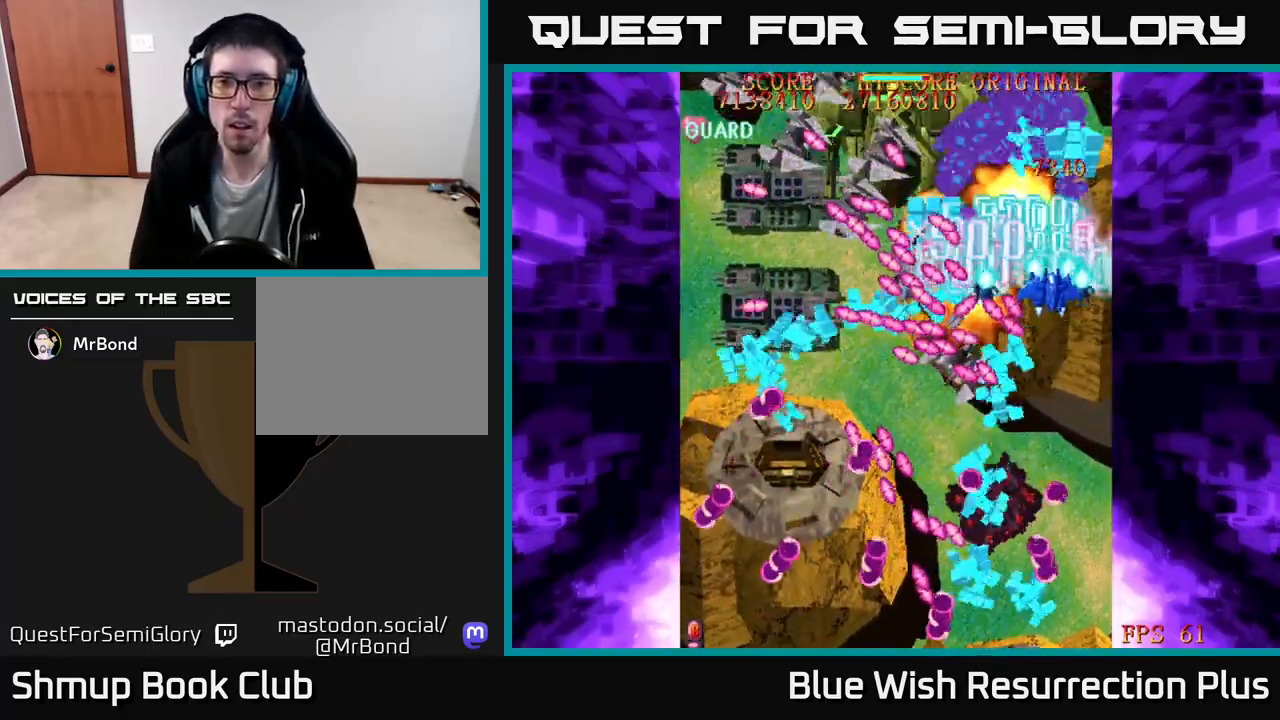
{"buttons": ["A", "DPAD_DOWN"], "right_stick": "center", "events": [[50, "DPAD_DOWN", "up"], [67, "DPAD_UP", "down"], [83, "DPAD_UP", "up"], [150, "DPAD_DOWN", "down"], [183, "DPAD_RIGHT", "up"], [283, "A", "down"], [333, "X", "up"], [450, "DPAD_DOWN", "up"], [467, "DPAD_DOWN", "down"]]}
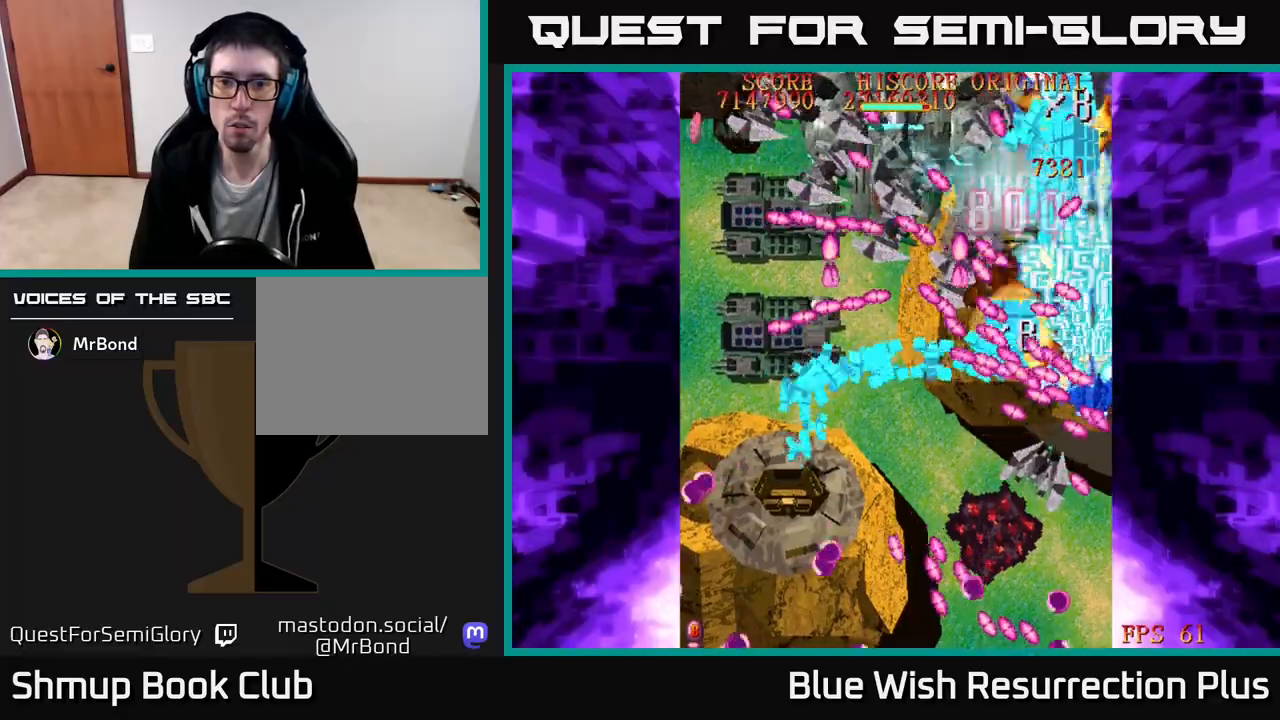
{"buttons": ["A", "DPAD_DOWN"], "right_stick": "center", "events": []}
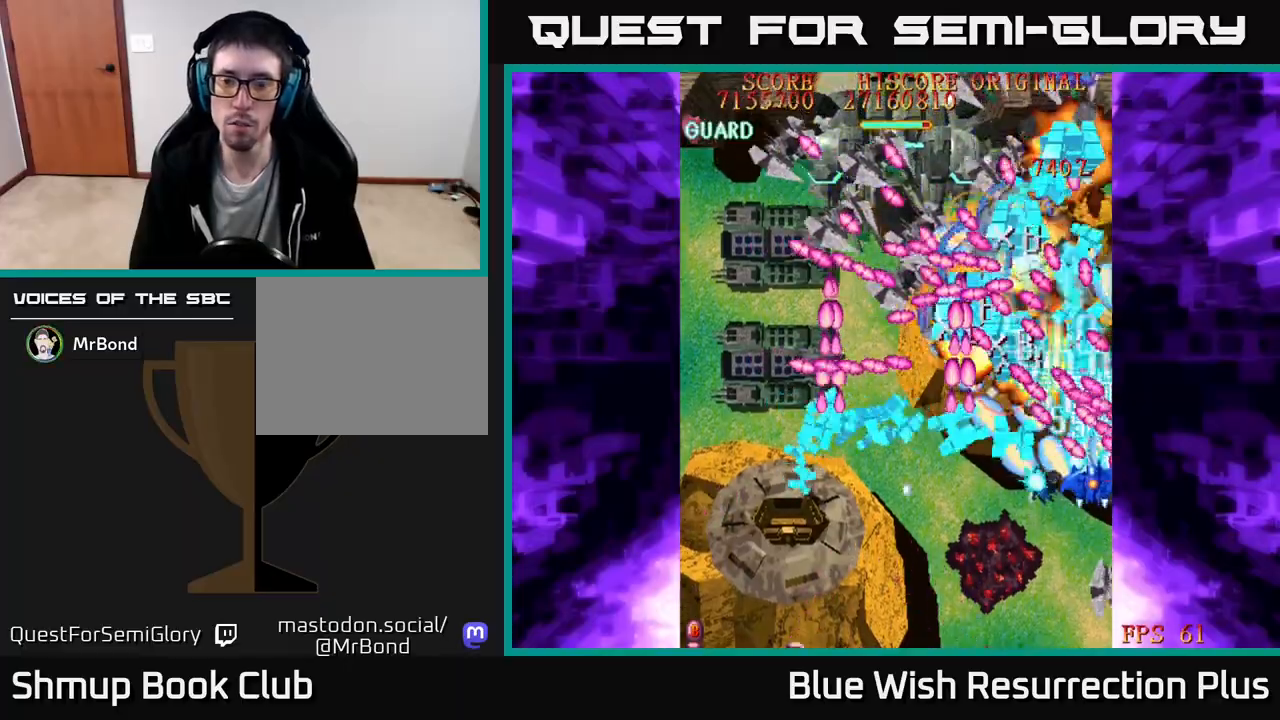
{"buttons": ["A", "DPAD_DOWN"], "right_stick": "center", "events": [[33, "DPAD_LEFT", "down"], [383, "DPAD_LEFT", "up"]]}
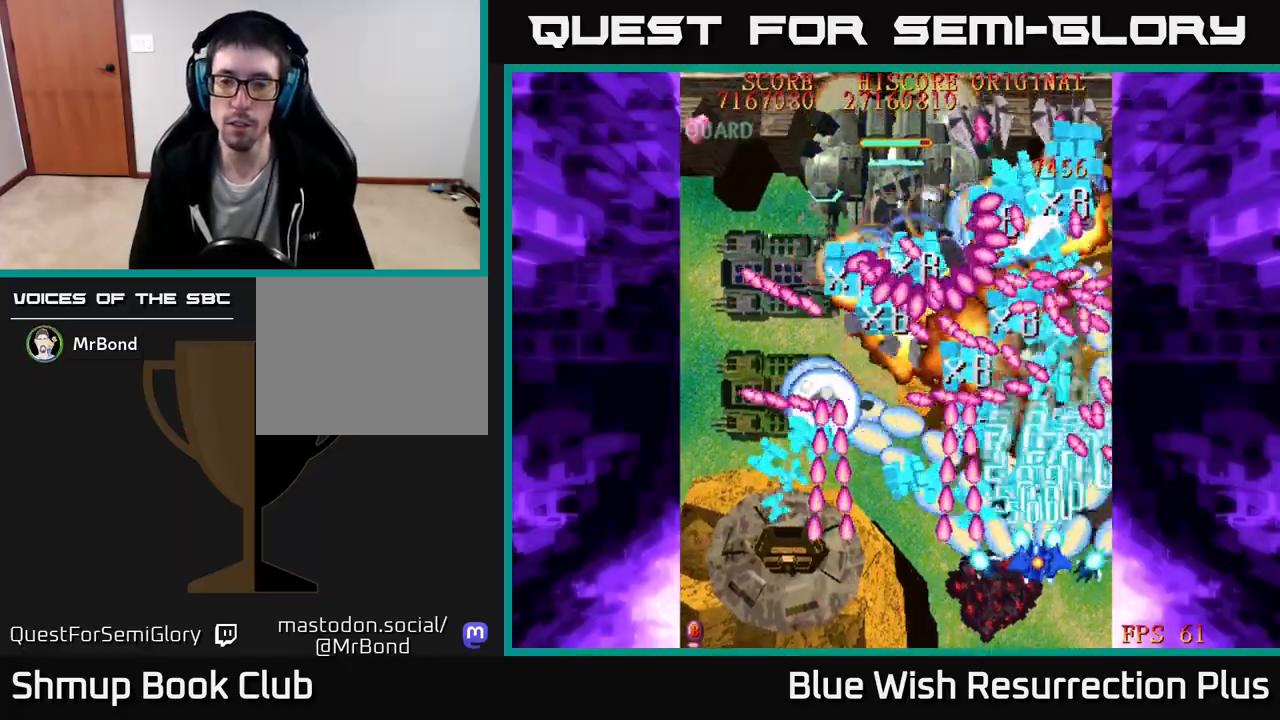
{"buttons": ["A", "DPAD_UP"], "right_stick": "center", "events": [[267, "DPAD_LEFT", "down"], [317, "DPAD_DOWN", "up"], [350, "DPAD_UP", "down"], [367, "DPAD_LEFT", "up"]]}
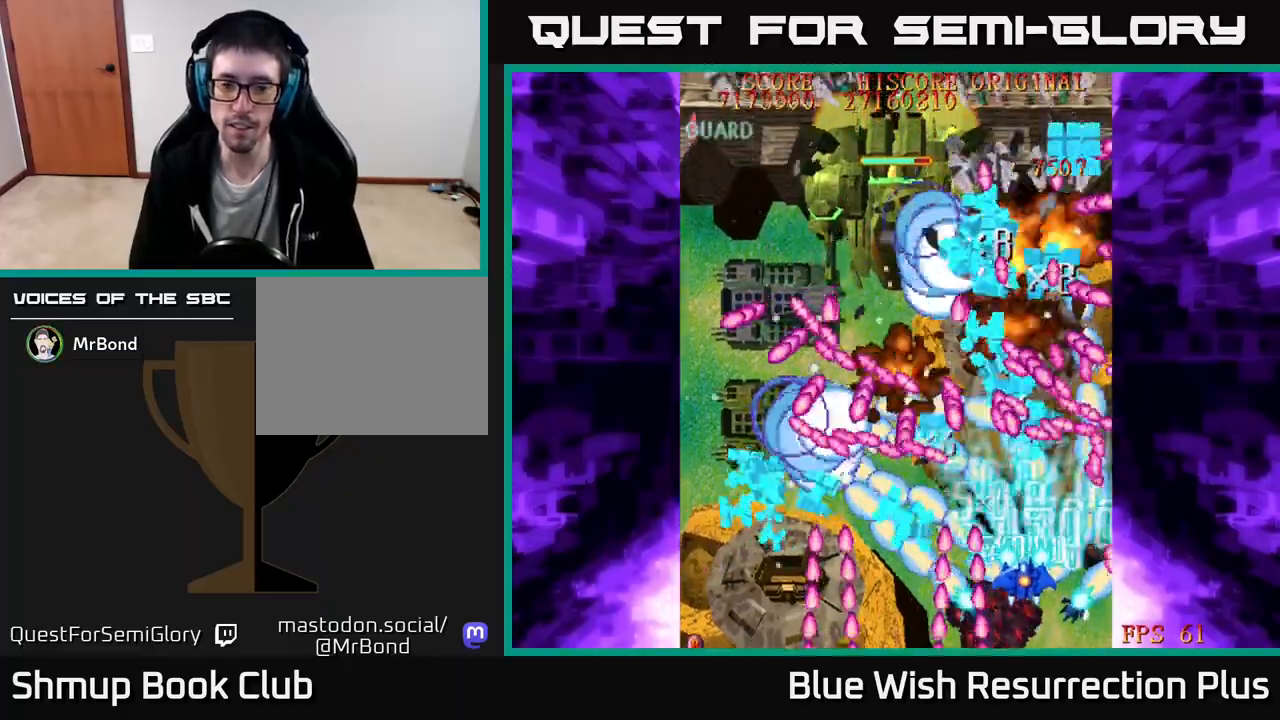
{"buttons": ["A", "DPAD_DOWN", "DPAD_LEFT"], "right_stick": "center", "events": [[67, "DPAD_LEFT", "down"], [133, "DPAD_UP", "up"], [250, "DPAD_DOWN", "down"]]}
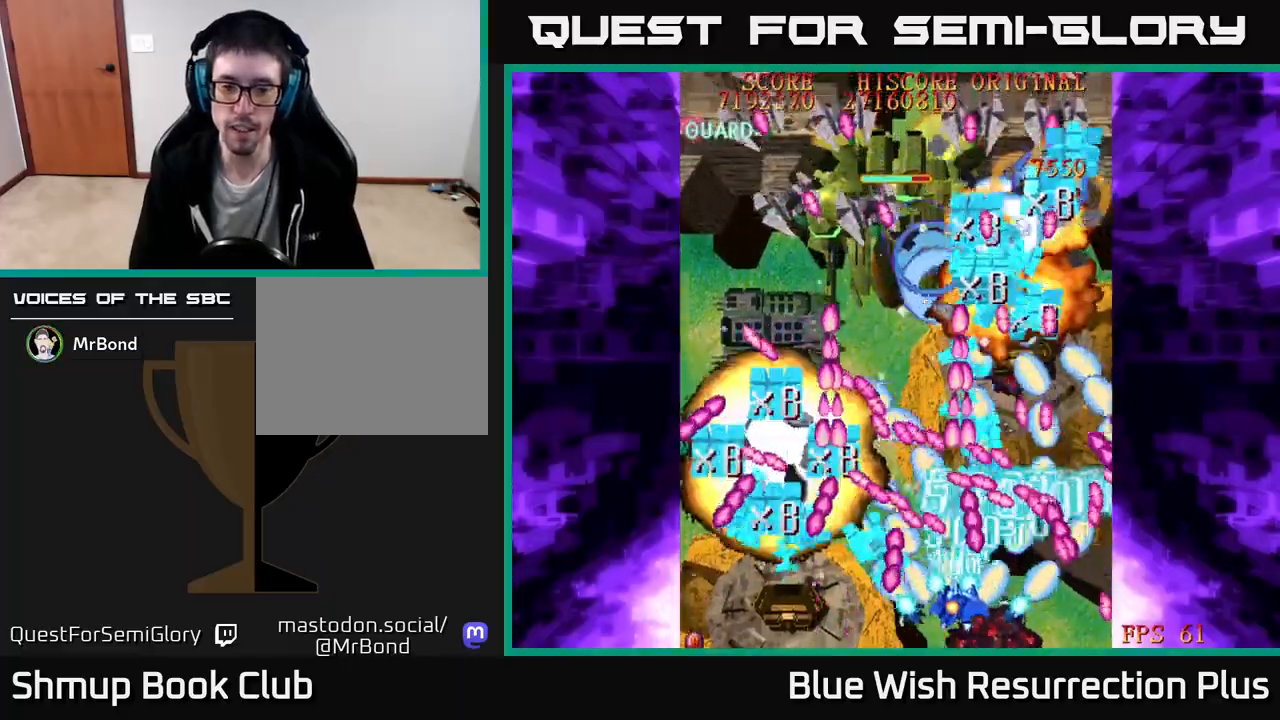
{"buttons": ["A", "DPAD_DOWN"], "right_stick": "center", "events": [[167, "DPAD_DOWN", "up"], [200, "DPAD_UP", "down"], [350, "DPAD_UP", "up"], [467, "DPAD_DOWN", "down"], [500, "DPAD_LEFT", "up"]]}
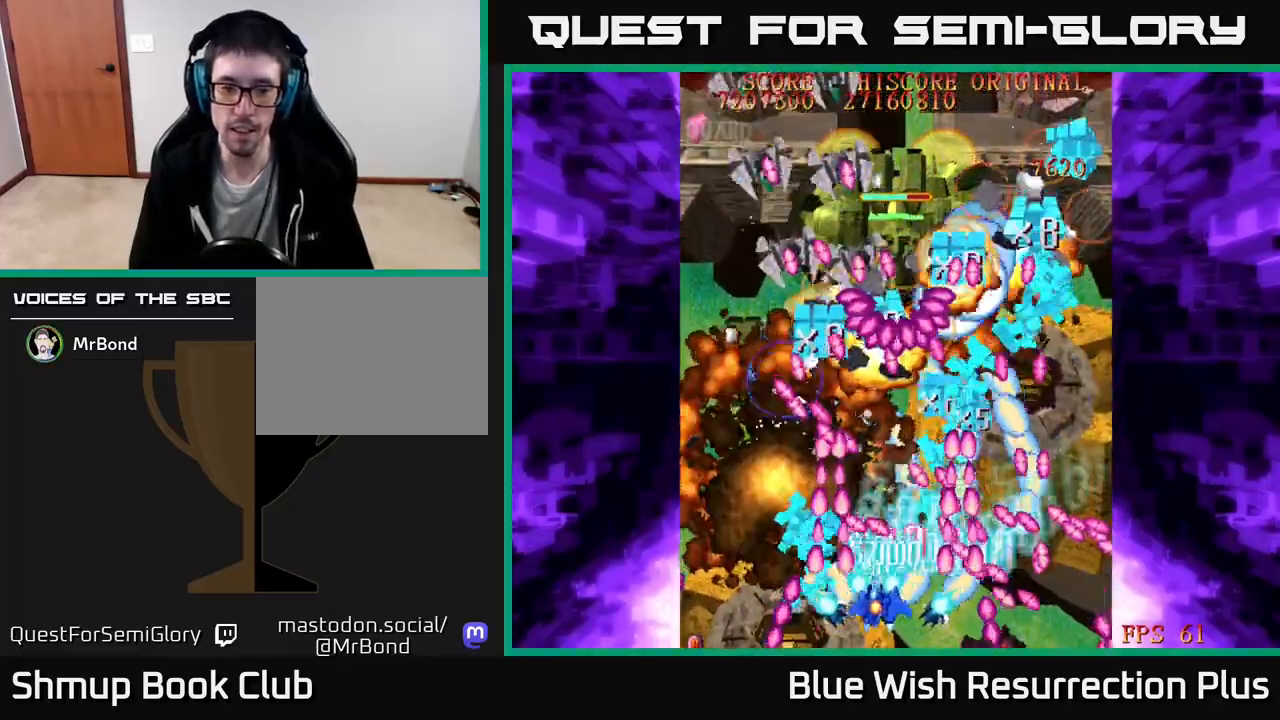
{"buttons": ["A"], "right_stick": "center", "events": [[150, "DPAD_DOWN", "up"]]}
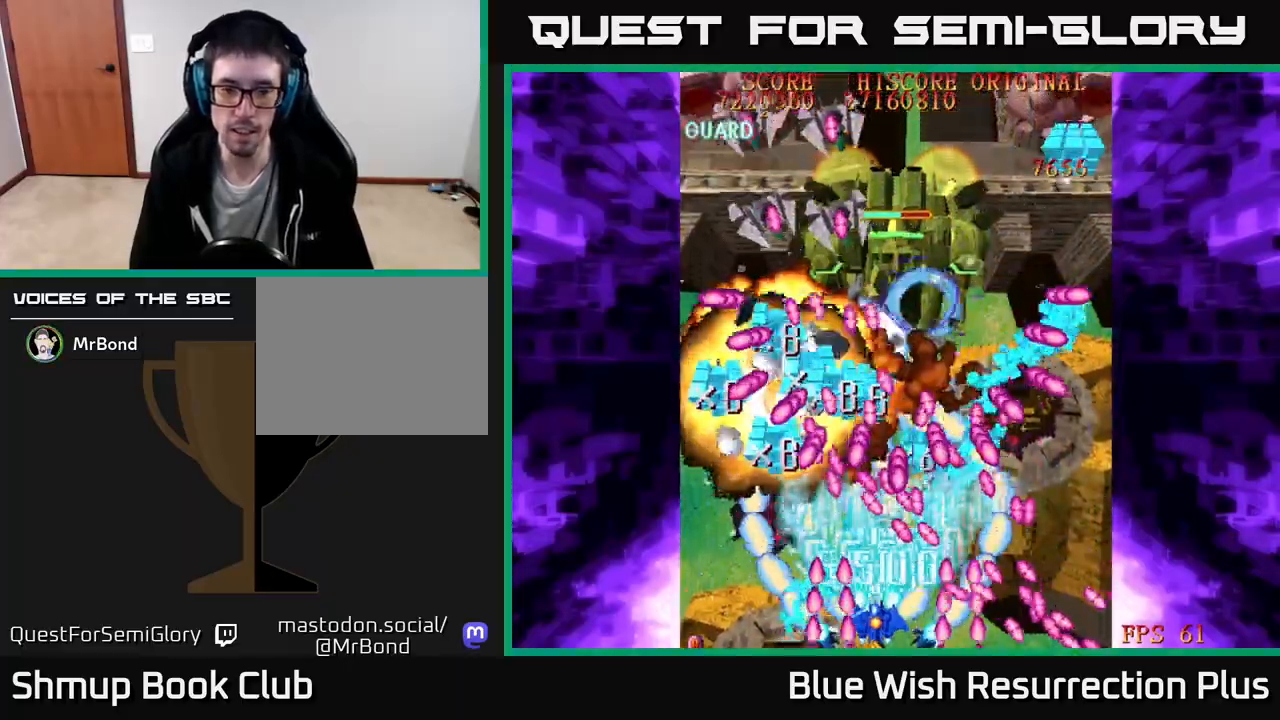
{"buttons": ["A", "DPAD_LEFT"], "right_stick": "center", "events": [[183, "DPAD_LEFT", "down"]]}
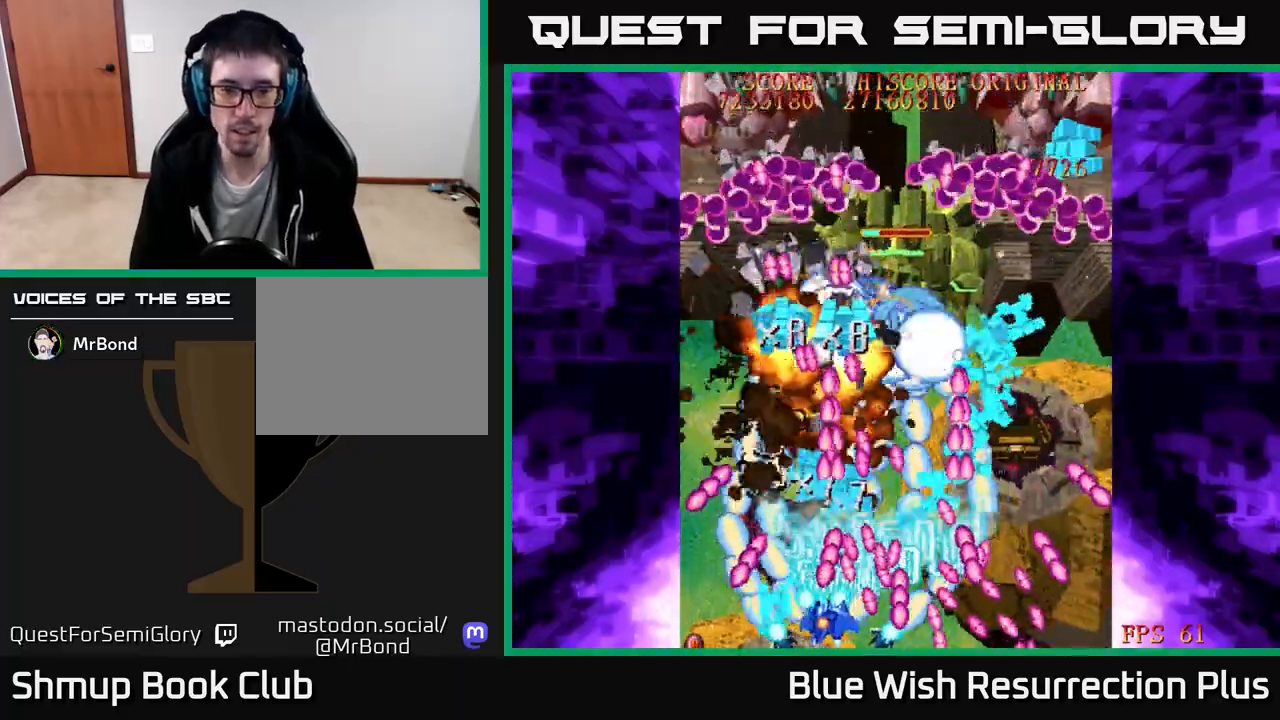
{"buttons": ["A", "DPAD_UP", "DPAD_LEFT"], "right_stick": "center", "events": [[417, "DPAD_UP", "down"]]}
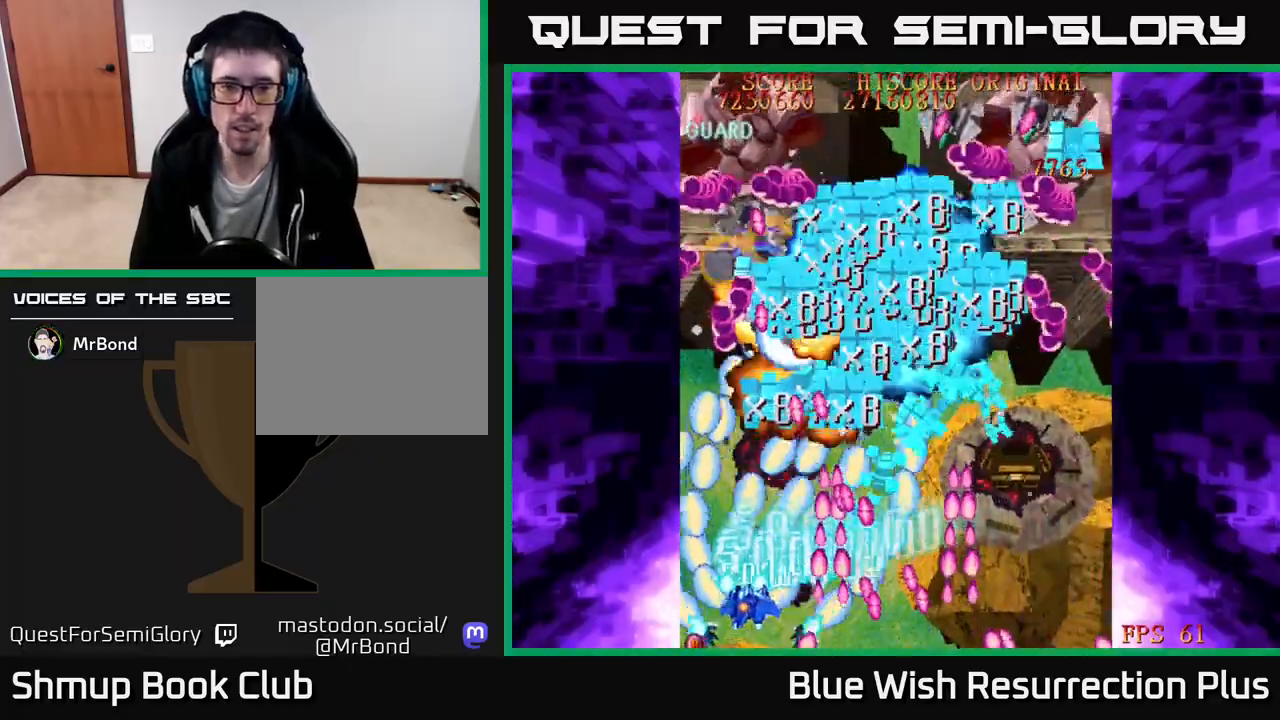
{"buttons": ["A", "DPAD_UP"], "right_stick": "center", "events": [[83, "DPAD_LEFT", "up"], [283, "DPAD_RIGHT", "down"], [383, "DPAD_RIGHT", "up"]]}
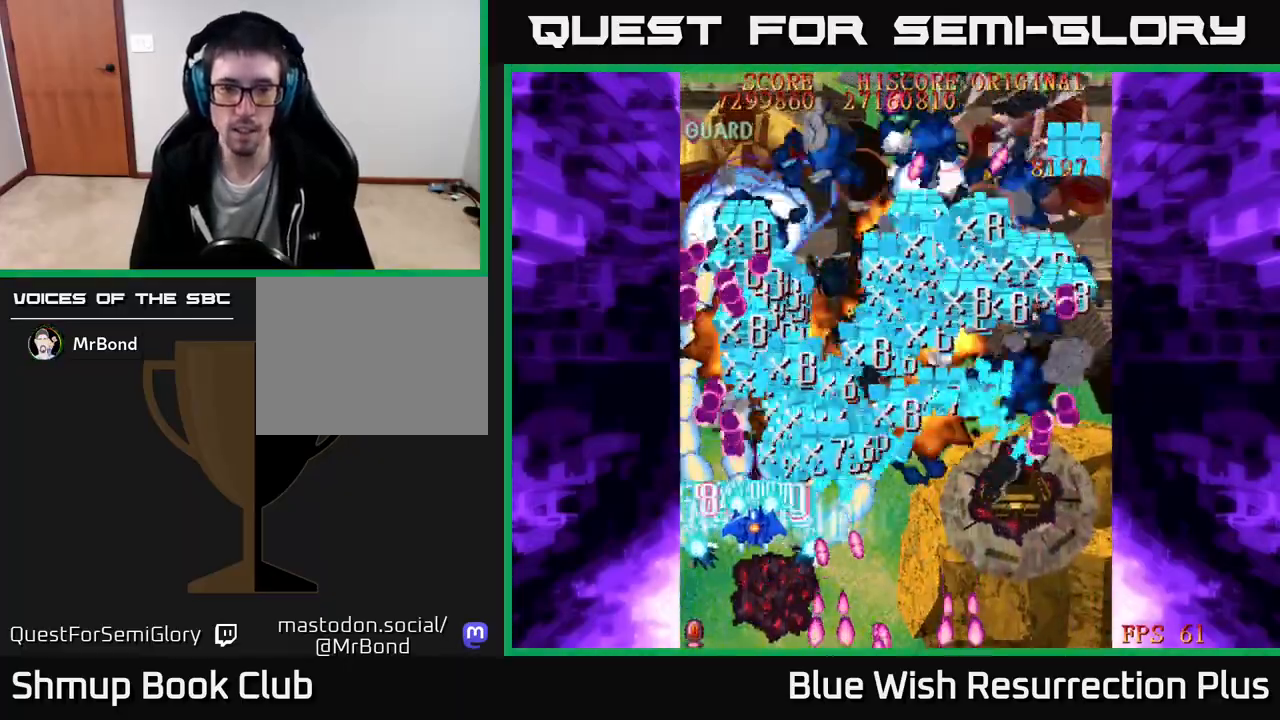
{"buttons": ["A", "DPAD_DOWN", "DPAD_RIGHT"], "right_stick": "center", "events": [[17, "DPAD_RIGHT", "down"], [67, "DPAD_UP", "up"], [133, "DPAD_DOWN", "down"]]}
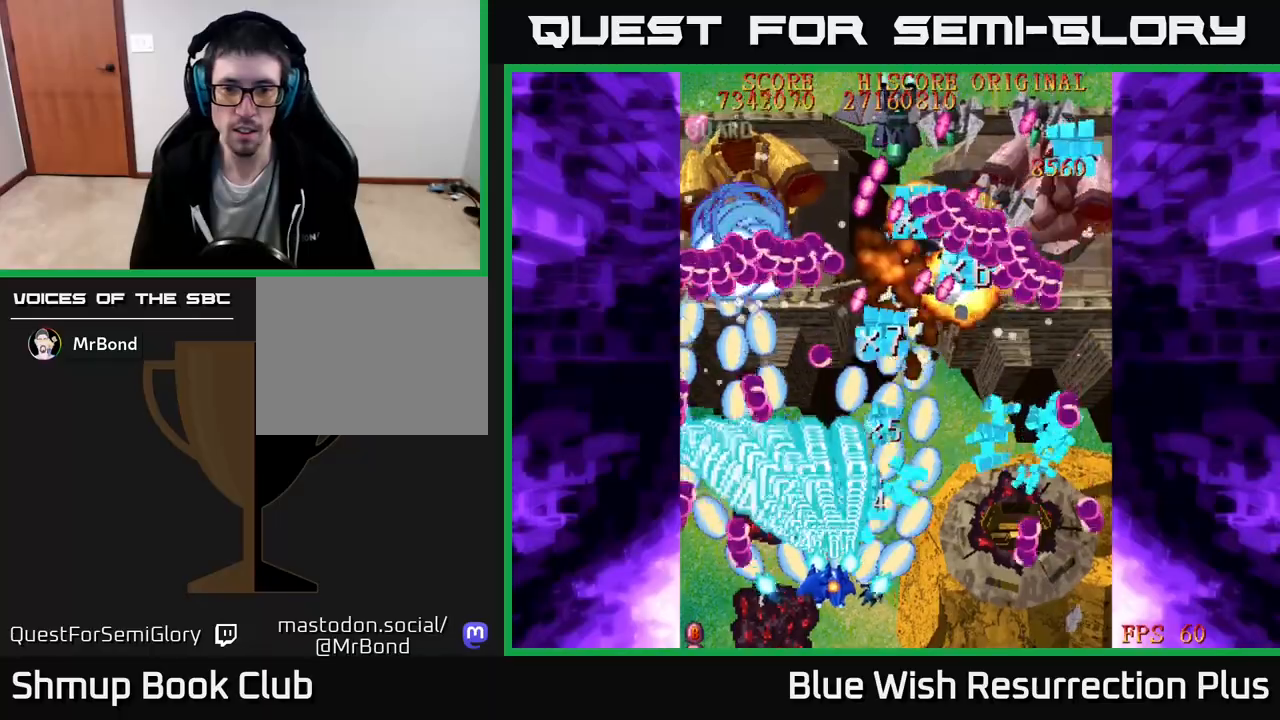
{"buttons": ["A", "DPAD_LEFT"], "right_stick": "center", "events": [[83, "DPAD_DOWN", "up"], [467, "DPAD_RIGHT", "up"], [500, "DPAD_LEFT", "down"]]}
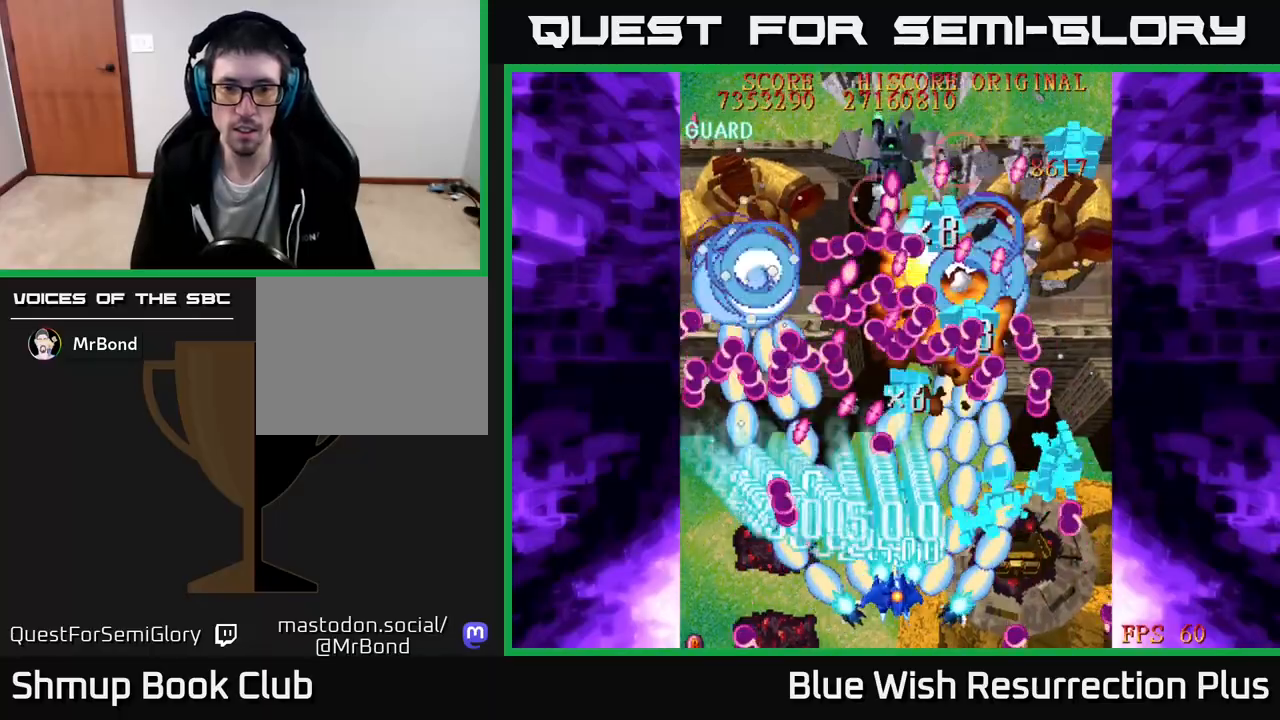
{"buttons": ["A", "DPAD_DOWN", "DPAD_RIGHT"], "right_stick": "center", "events": [[83, "DPAD_LEFT", "up"], [100, "DPAD_DOWN", "down"], [117, "DPAD_RIGHT", "down"], [183, "DPAD_DOWN", "up"], [200, "DPAD_DOWN", "down"]]}
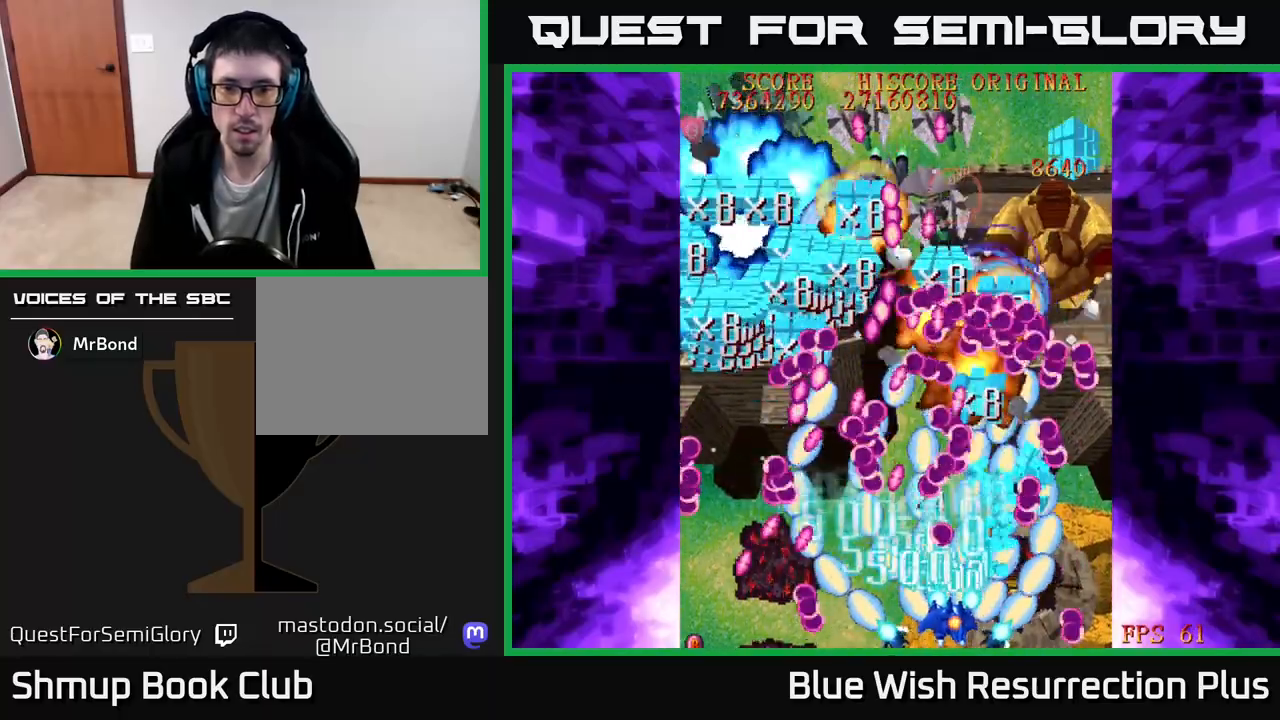
{"buttons": ["A"], "right_stick": "center", "events": [[50, "DPAD_DOWN", "up"], [67, "DPAD_RIGHT", "up"]]}
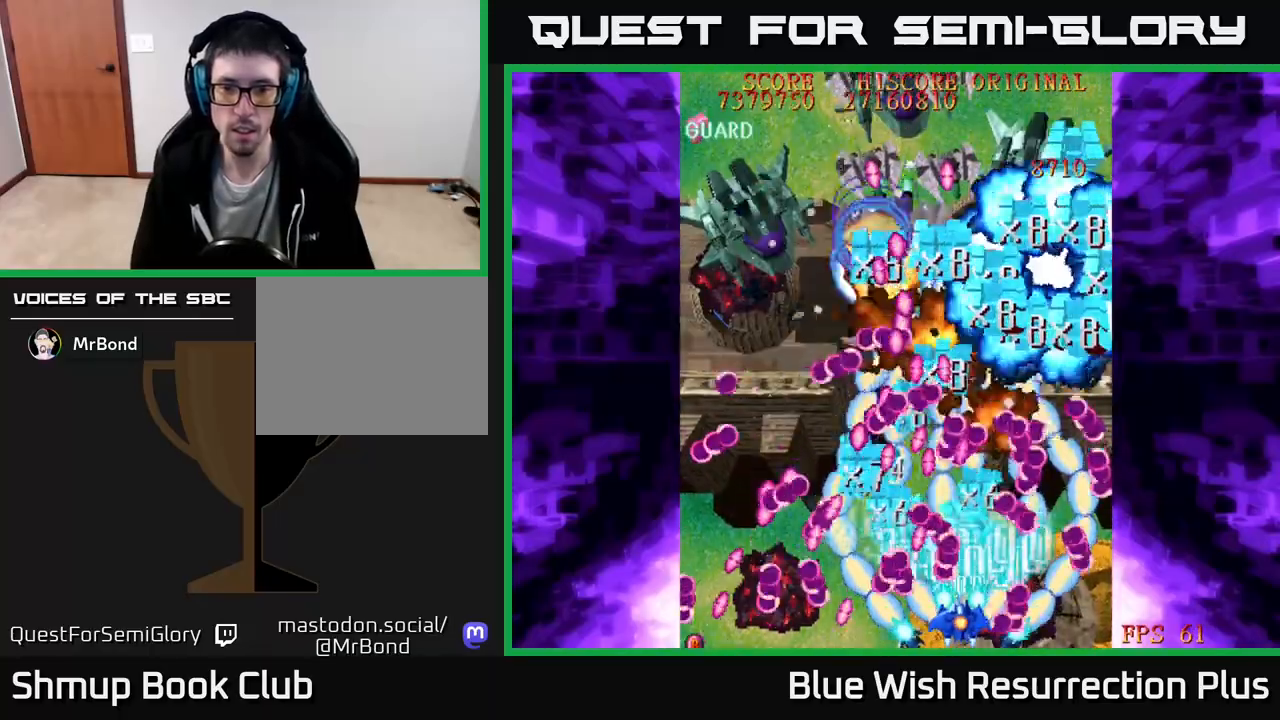
{"buttons": ["A", "DPAD_LEFT"], "right_stick": "center", "events": [[117, "DPAD_RIGHT", "down"], [267, "DPAD_RIGHT", "up"], [483, "DPAD_LEFT", "down"]]}
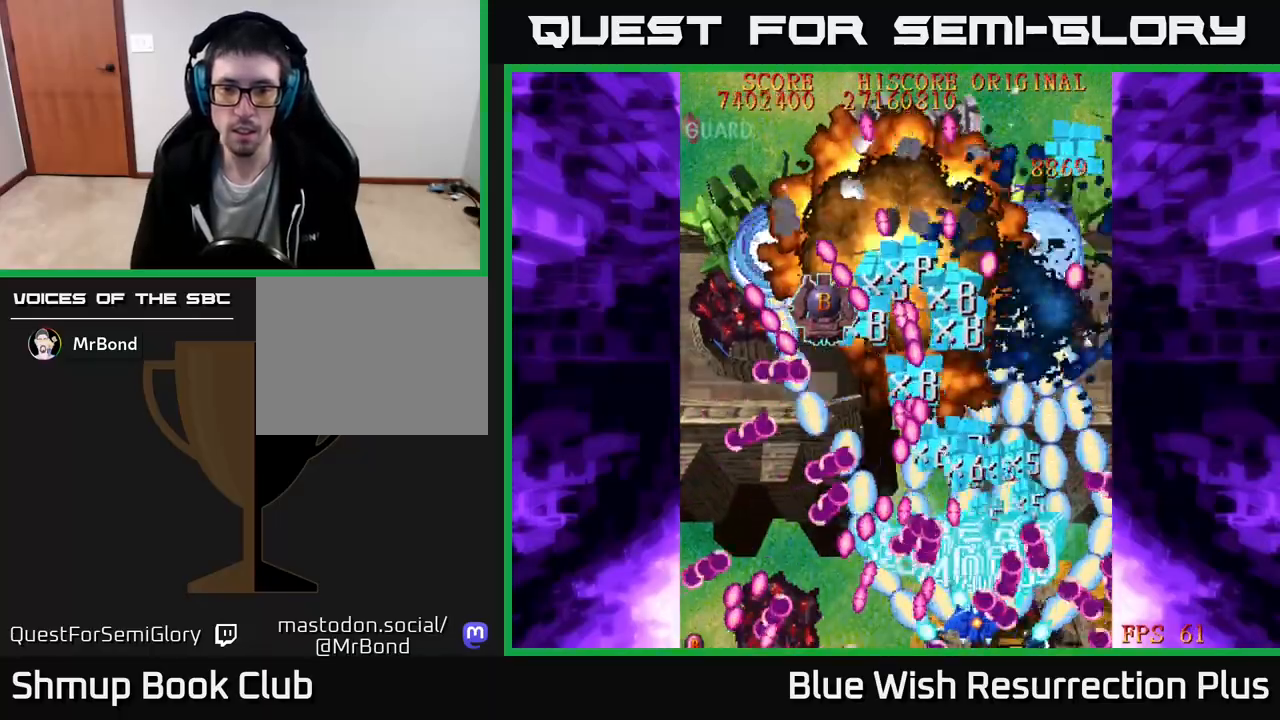
{"buttons": ["A", "DPAD_RIGHT"], "right_stick": "center", "events": [[150, "DPAD_LEFT", "up"], [183, "DPAD_UP", "down"], [333, "DPAD_UP", "up"], [350, "DPAD_RIGHT", "down"], [367, "DPAD_DOWN", "down"], [400, "DPAD_DOWN", "up"]]}
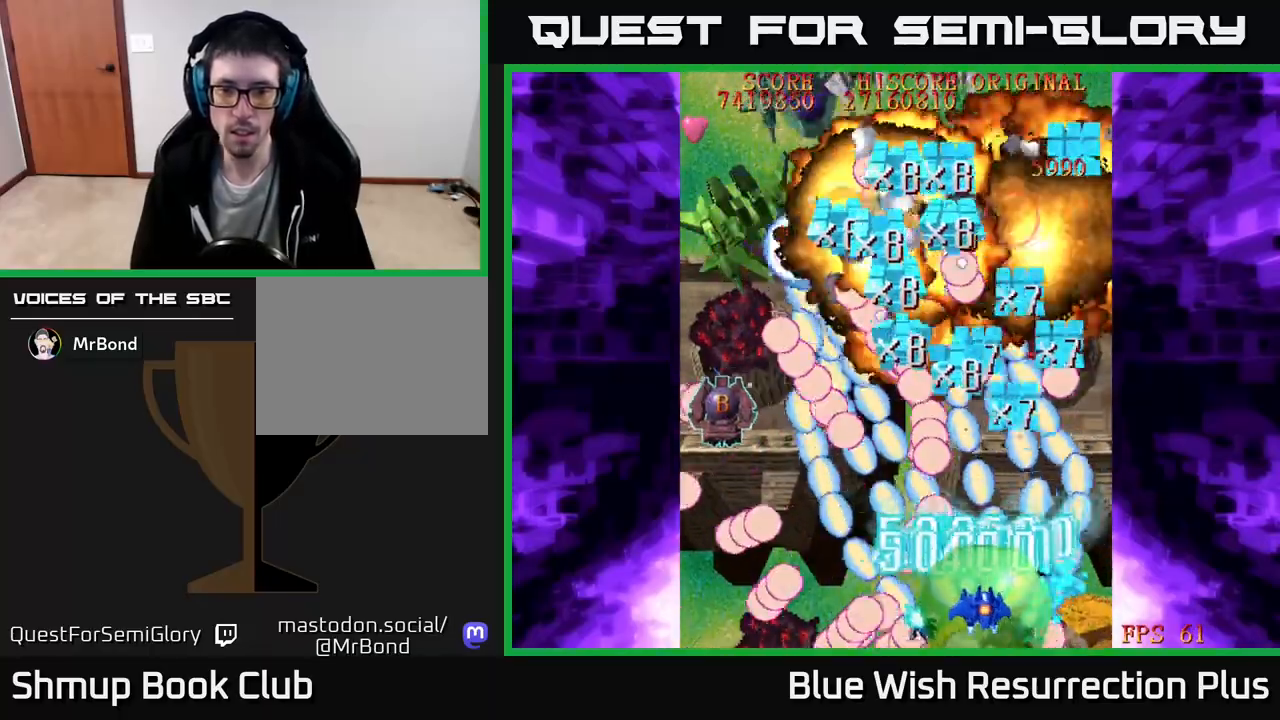
{"buttons": ["X", "DPAD_UP", "DPAD_LEFT"], "right_stick": "center", "events": [[183, "DPAD_UP", "down"], [217, "DPAD_RIGHT", "up"], [283, "DPAD_LEFT", "down"], [417, "X", "down"], [467, "A", "up"]]}
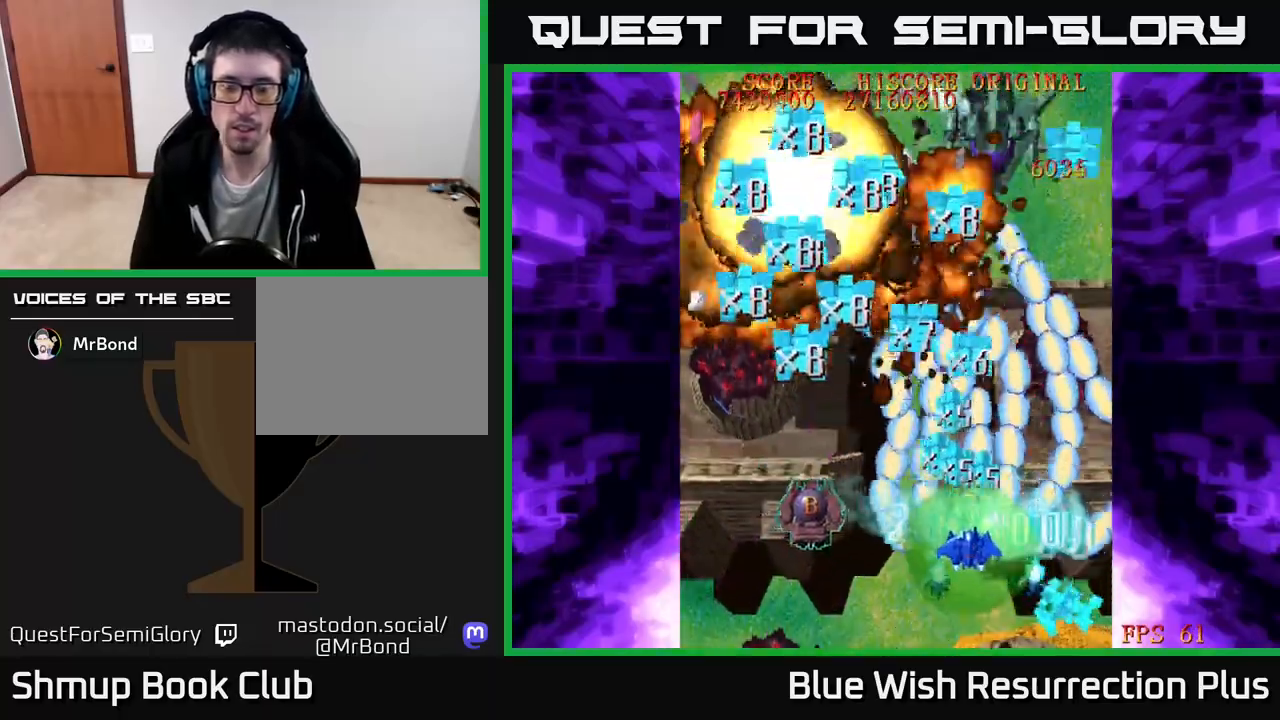
{"buttons": ["X", "DPAD_UP", "DPAD_LEFT"], "right_stick": "center", "events": [[67, "DPAD_UP", "up"], [367, "DPAD_UP", "down"]]}
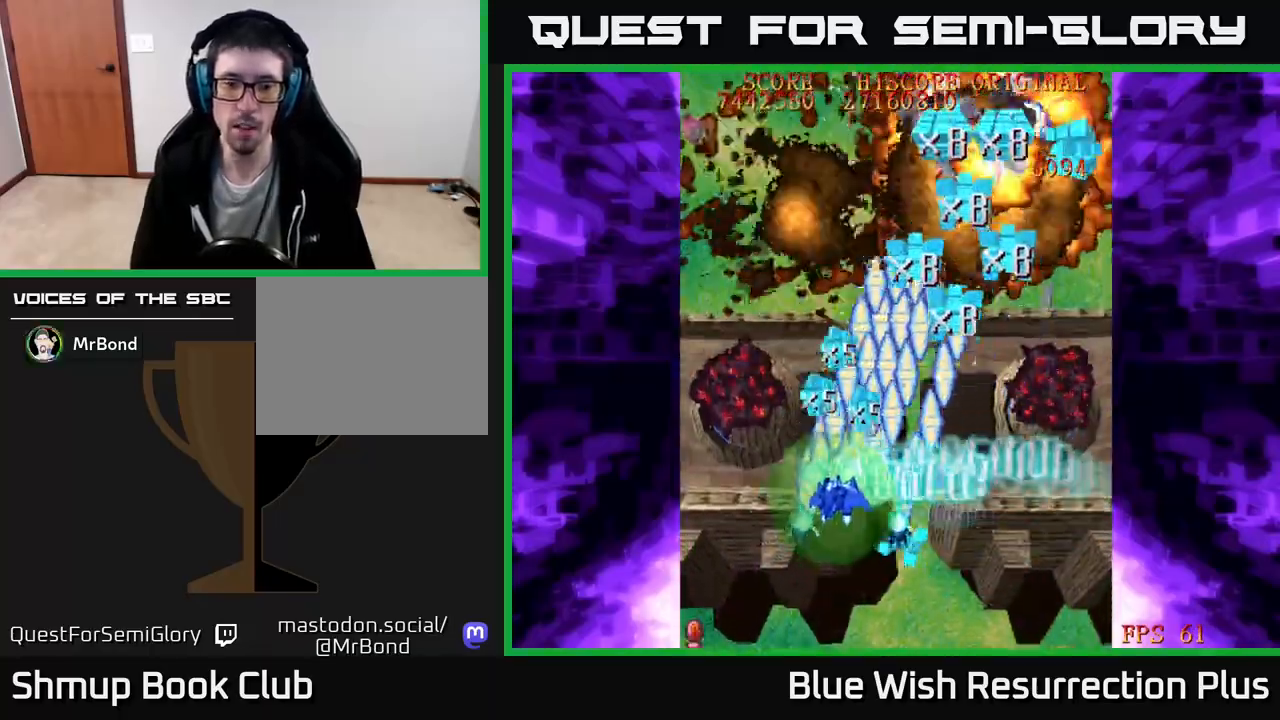
{"buttons": ["X", "DPAD_RIGHT"], "right_stick": "center", "events": [[300, "DPAD_LEFT", "up"], [300, "DPAD_UP", "up"], [317, "DPAD_RIGHT", "down"]]}
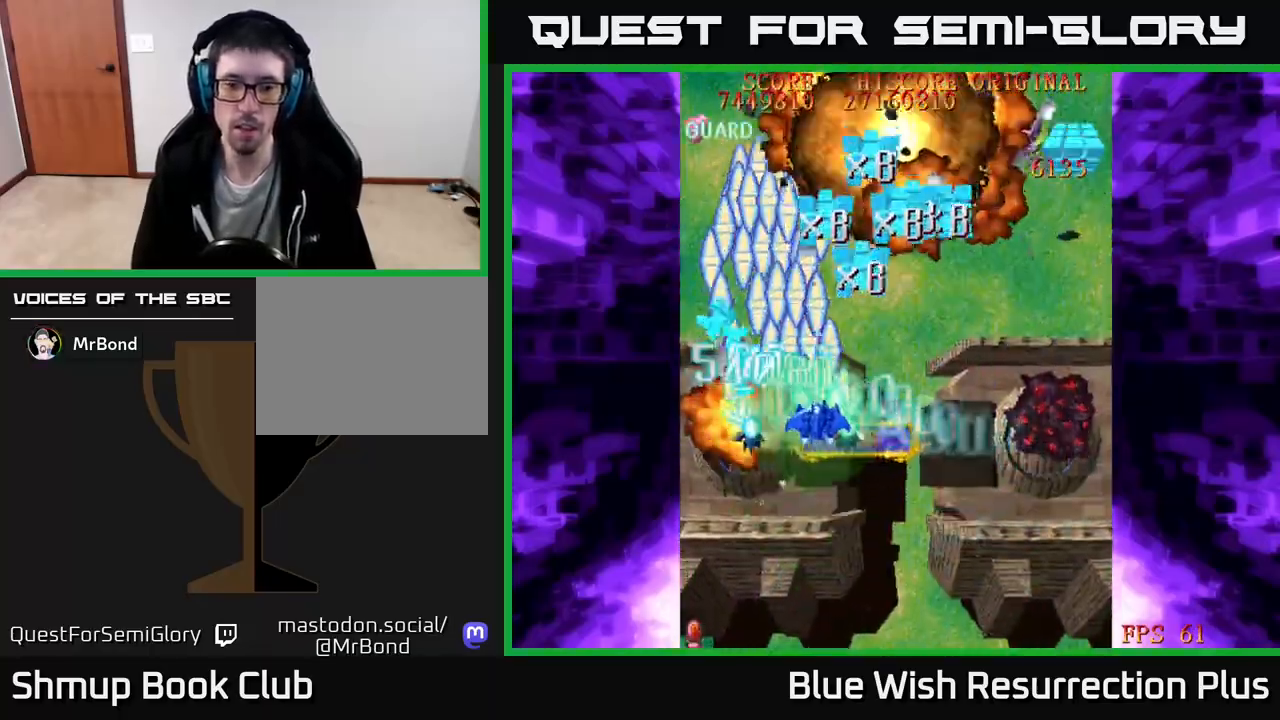
{"buttons": ["X", "DPAD_RIGHT"], "right_stick": "center", "events": [[133, "DPAD_DOWN", "down"], [250, "DPAD_DOWN", "up"]]}
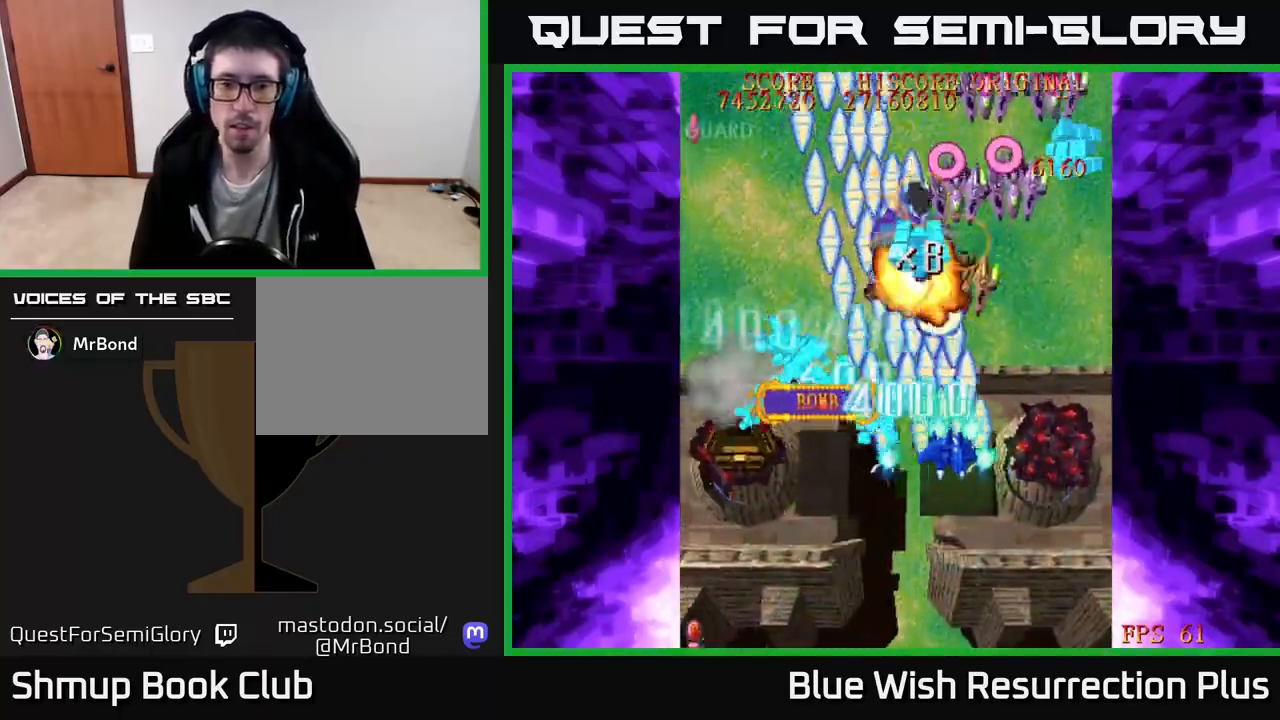
{"buttons": ["A", "DPAD_LEFT"], "right_stick": "center", "events": [[367, "DPAD_DOWN", "down"], [383, "DPAD_RIGHT", "up"], [400, "A", "down"], [417, "DPAD_LEFT", "down"], [467, "DPAD_DOWN", "up"], [467, "X", "up"]]}
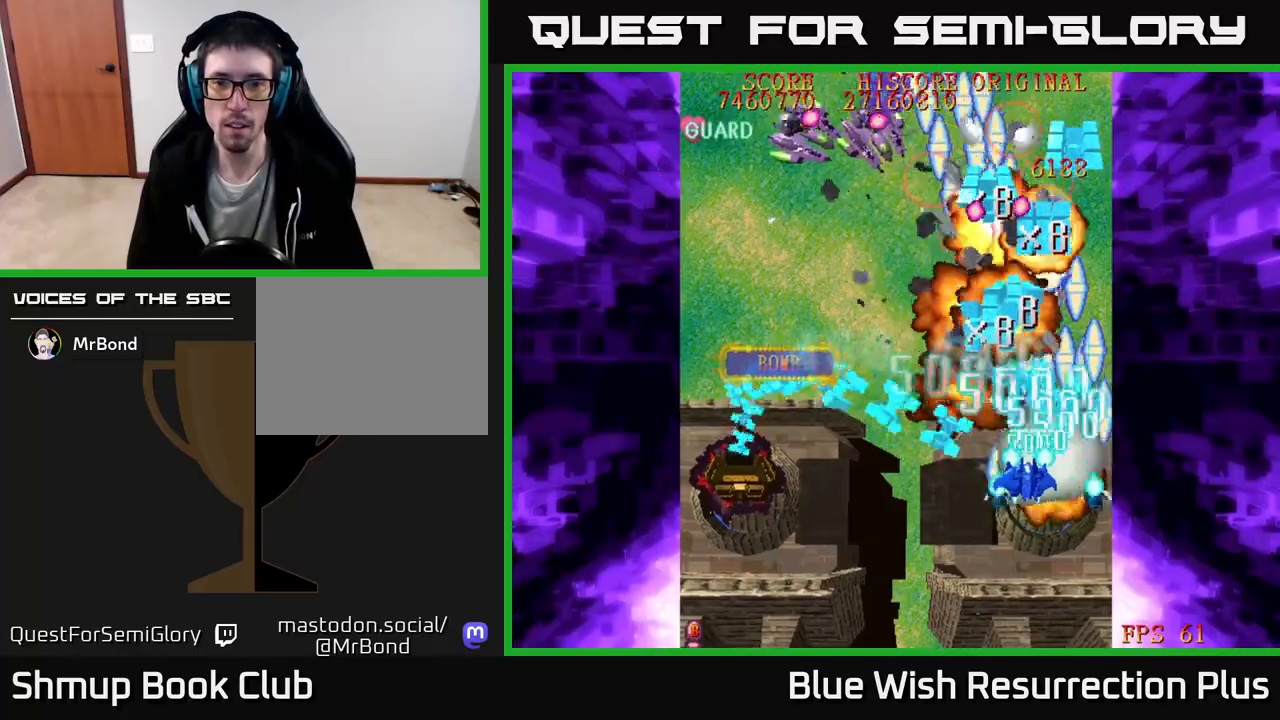
{"buttons": ["A", "DPAD_LEFT"], "right_stick": "center", "events": [[67, "DPAD_DOWN", "down"], [183, "DPAD_DOWN", "up"]]}
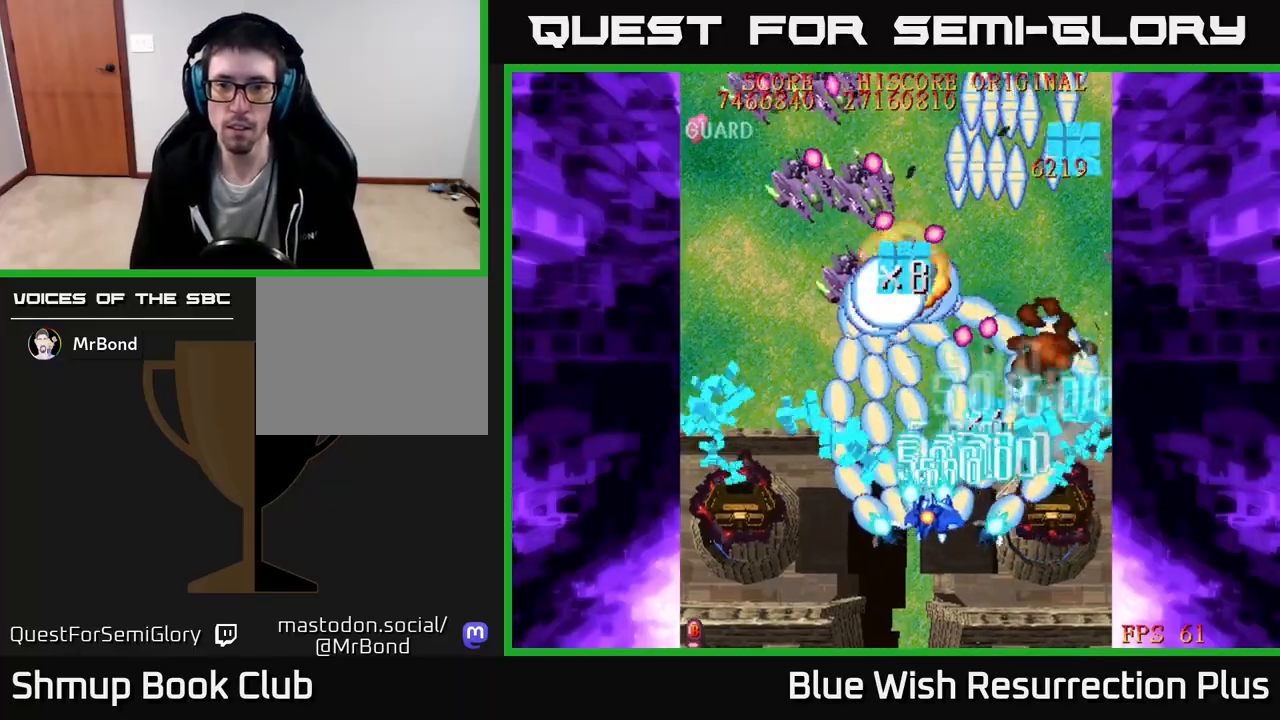
{"buttons": ["A"], "right_stick": "center", "events": [[300, "DPAD_LEFT", "up"]]}
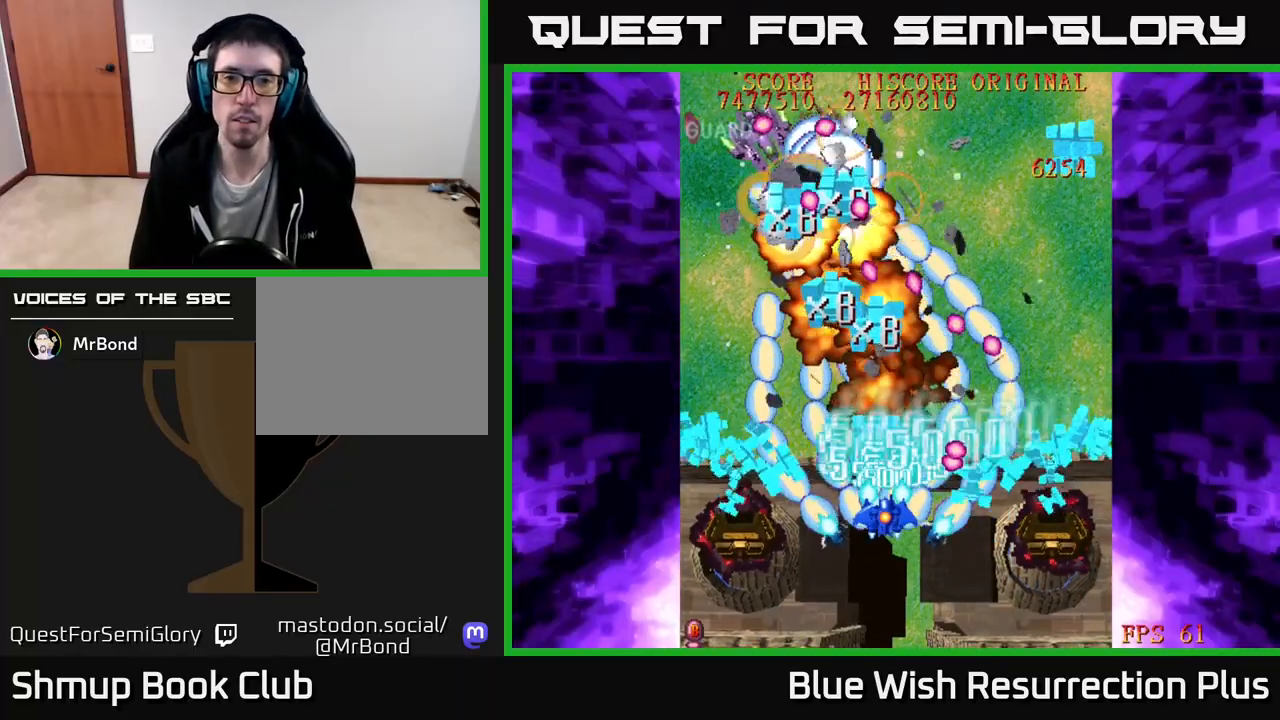
{"buttons": ["A"], "right_stick": "center", "events": [[183, "DPAD_DOWN", "down"], [317, "DPAD_DOWN", "up"], [317, "DPAD_LEFT", "down"], [400, "DPAD_UP", "down"], [433, "DPAD_LEFT", "up"], [450, "DPAD_UP", "up"]]}
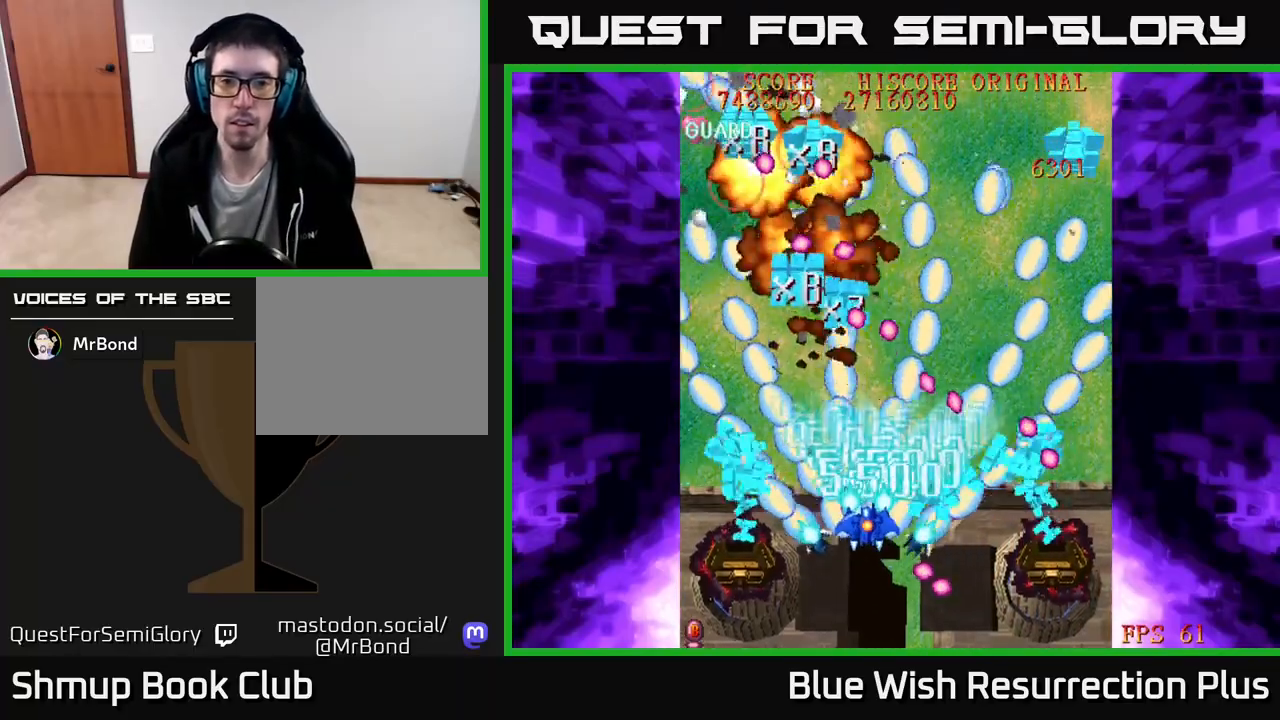
{"buttons": ["A"], "right_stick": "center", "events": [[267, "DPAD_RIGHT", "down"], [317, "DPAD_DOWN", "down"], [367, "DPAD_RIGHT", "up"], [500, "DPAD_DOWN", "up"]]}
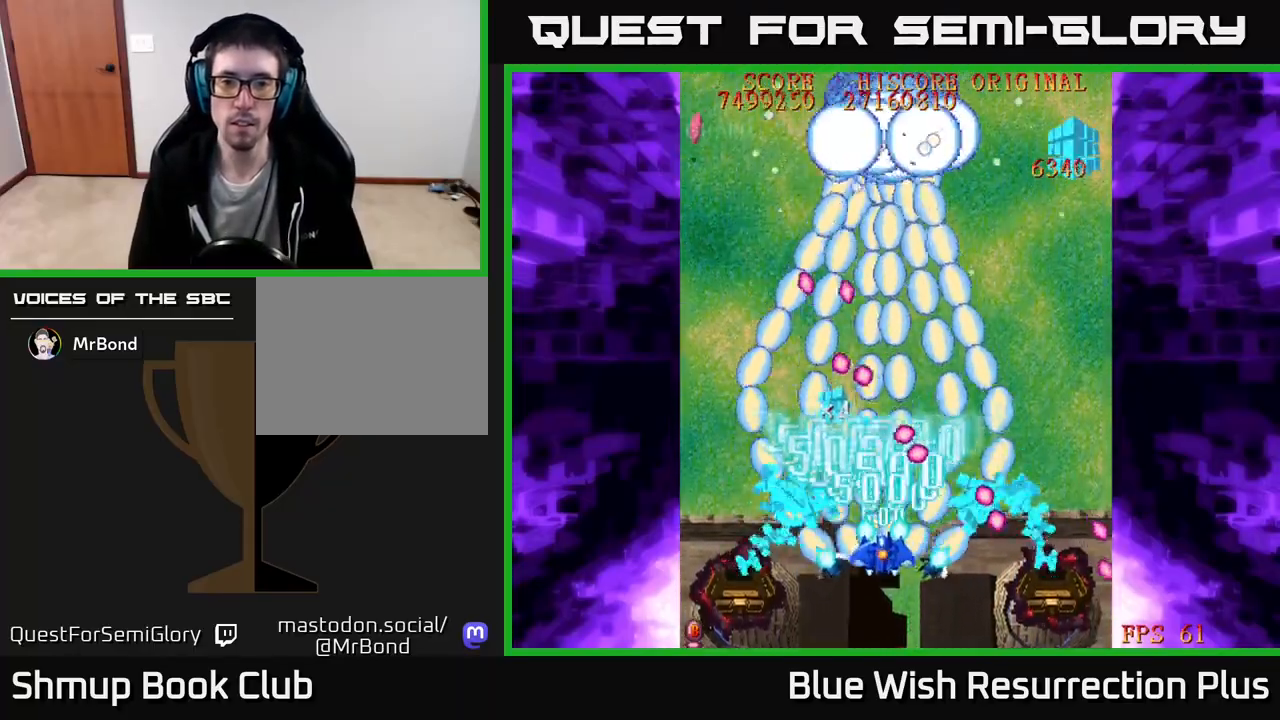
{"buttons": ["A", "DPAD_UP", "DPAD_RIGHT"], "right_stick": "center", "events": [[167, "DPAD_RIGHT", "down"], [233, "DPAD_UP", "down"]]}